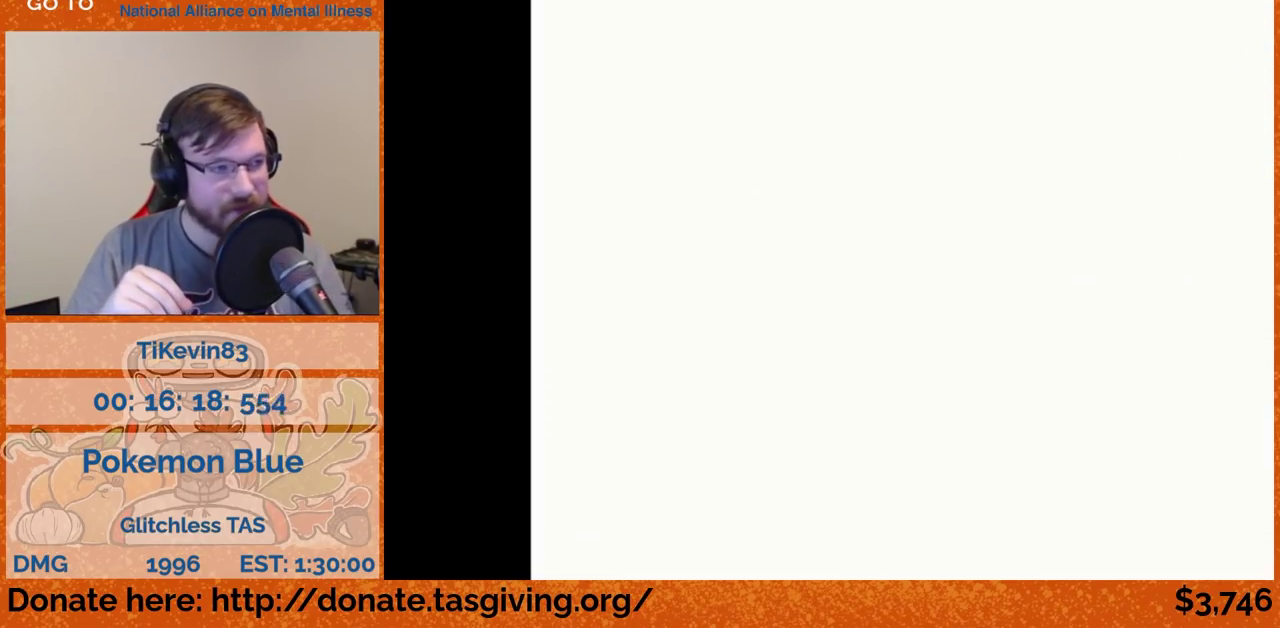
Gameplay with a controller (Nintendo layout); each line is a JSON object with the inputs held at the frame after it. "events" lists button and stick changes between this image and that frame as [ms after this image, input, new state], when the widget could be followed in between. Not read: L3 R3.
{"buttons": ["DPAD_DOWN"], "events": [[117, "DPAD_DOWN", "down"]]}
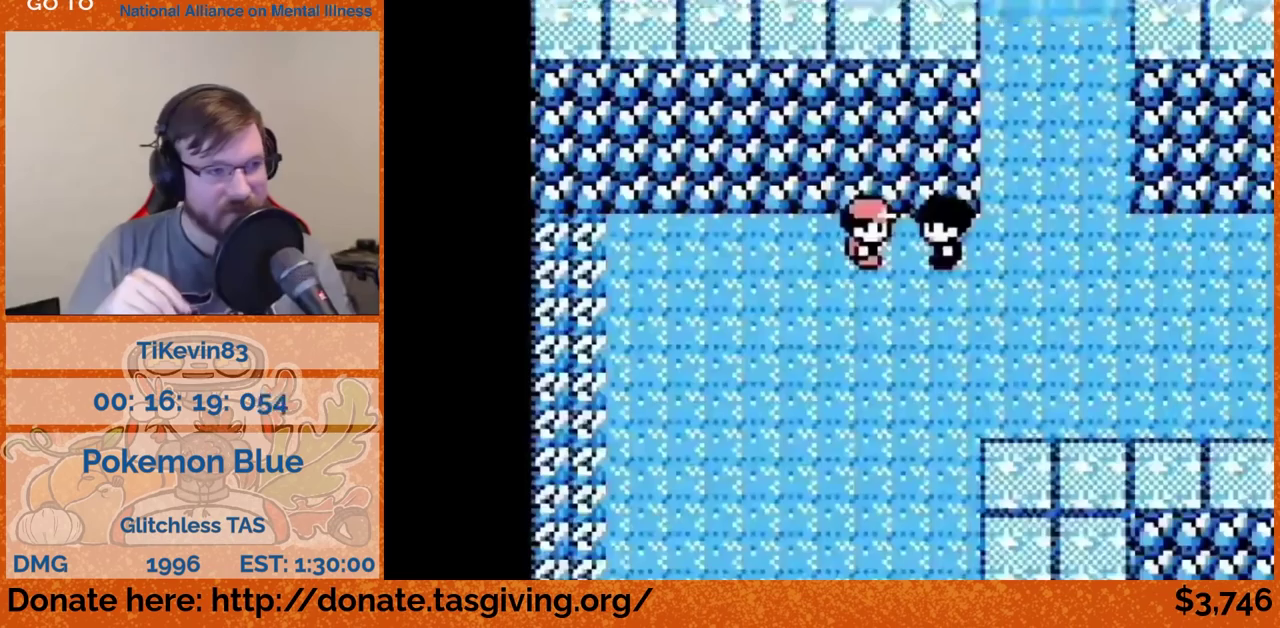
{"buttons": ["DPAD_RIGHT"], "events": [[183, "DPAD_DOWN", "up"], [183, "DPAD_RIGHT", "down"]]}
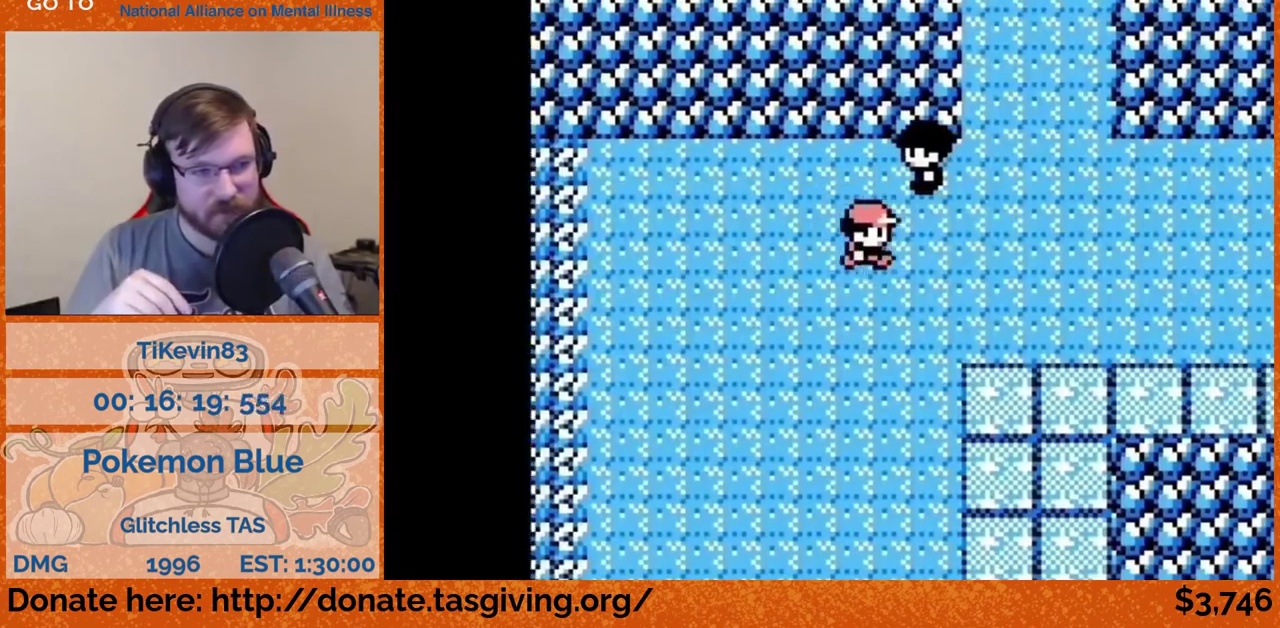
{"buttons": ["DPAD_UP"], "events": [[267, "DPAD_RIGHT", "up"], [267, "DPAD_UP", "down"]]}
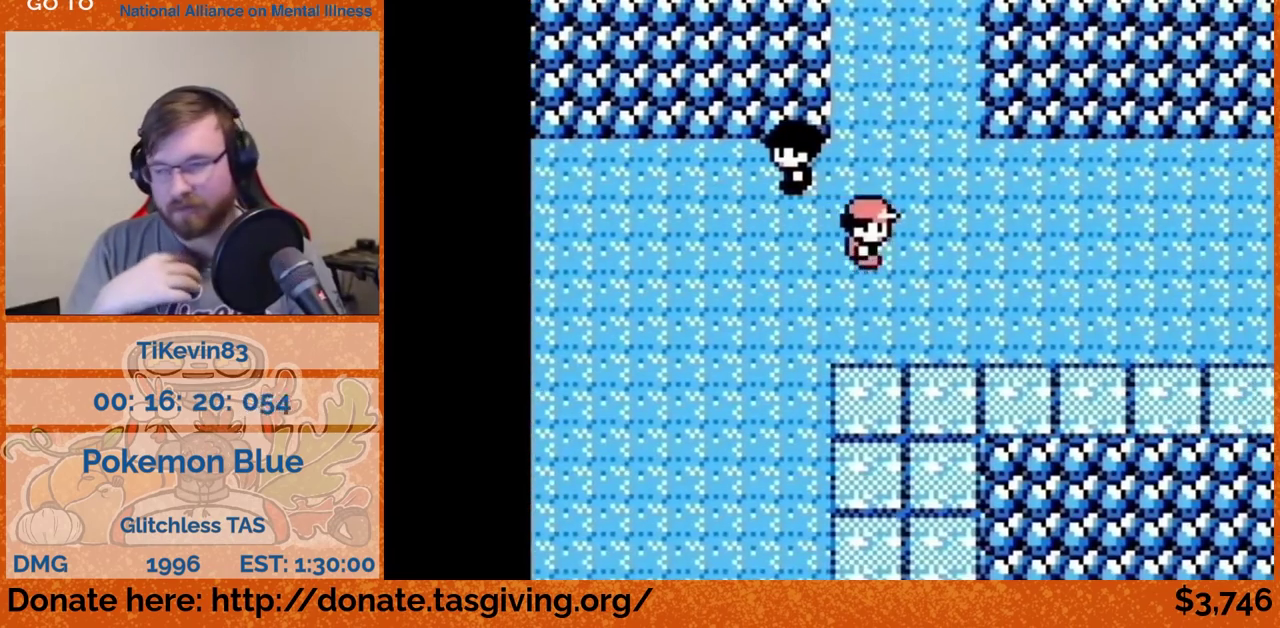
{"buttons": ["DPAD_UP"]}
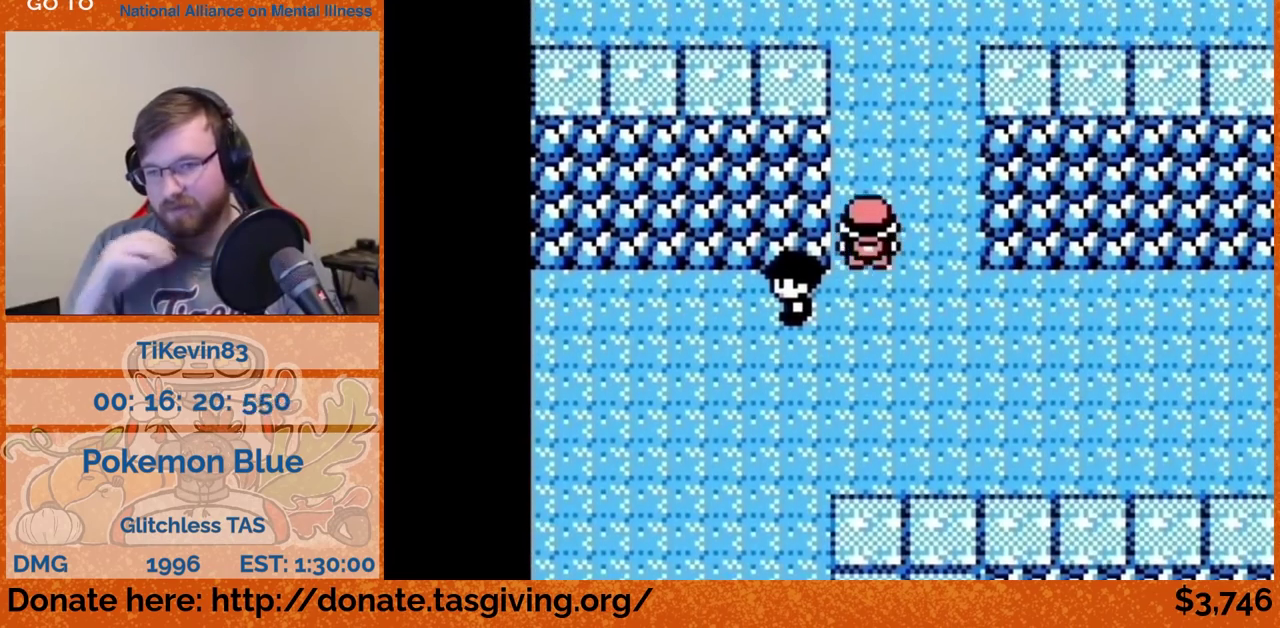
{"buttons": ["A", "DPAD_RIGHT"], "events": [[333, "DPAD_RIGHT", "down"], [333, "DPAD_UP", "up"], [467, "A", "down"]]}
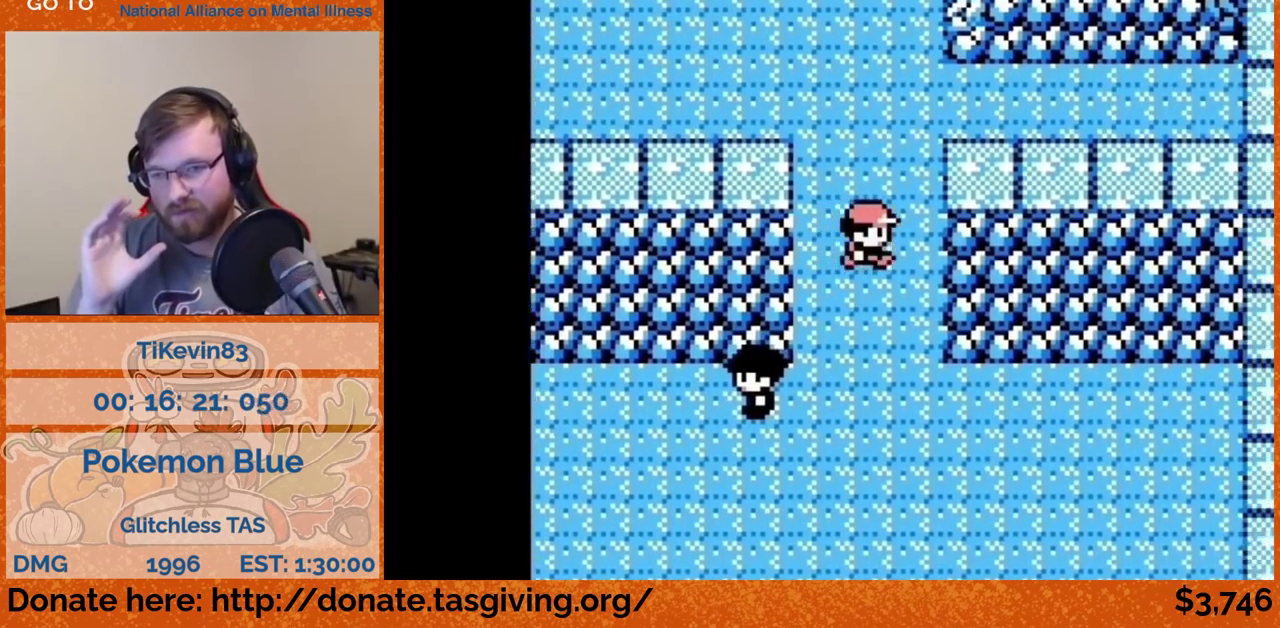
{"buttons": ["DPAD_UP"], "events": [[33, "DPAD_RIGHT", "up"], [33, "DPAD_UP", "down"], [200, "A", "up"]]}
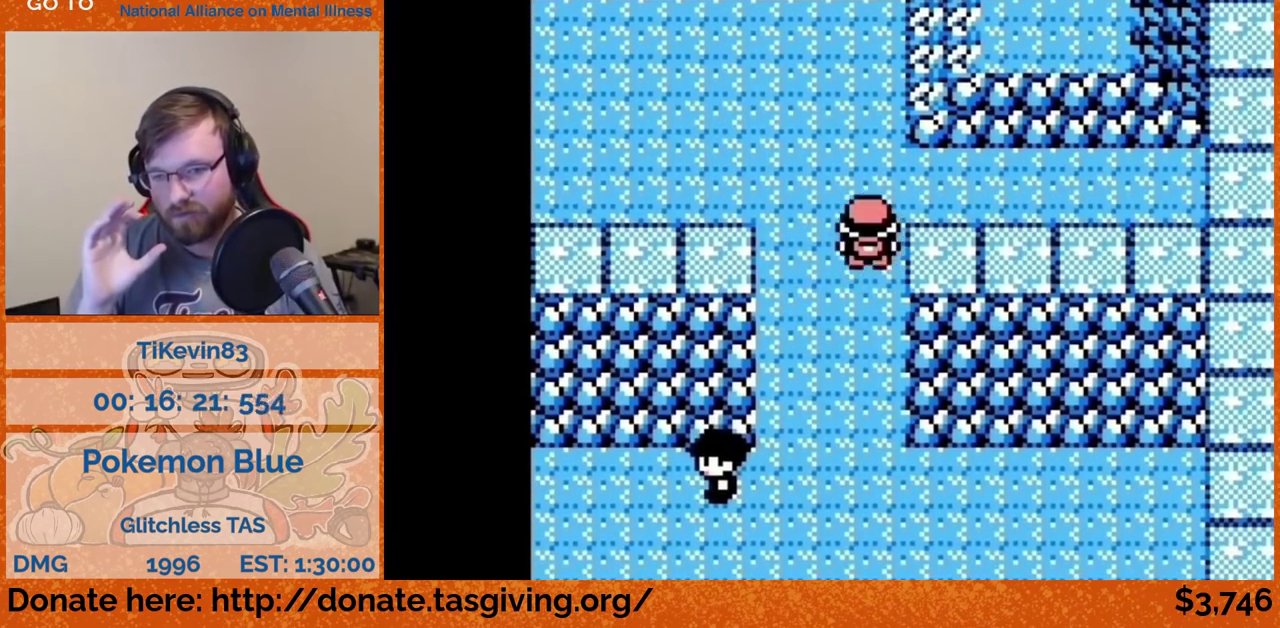
{"buttons": ["DPAD_UP"]}
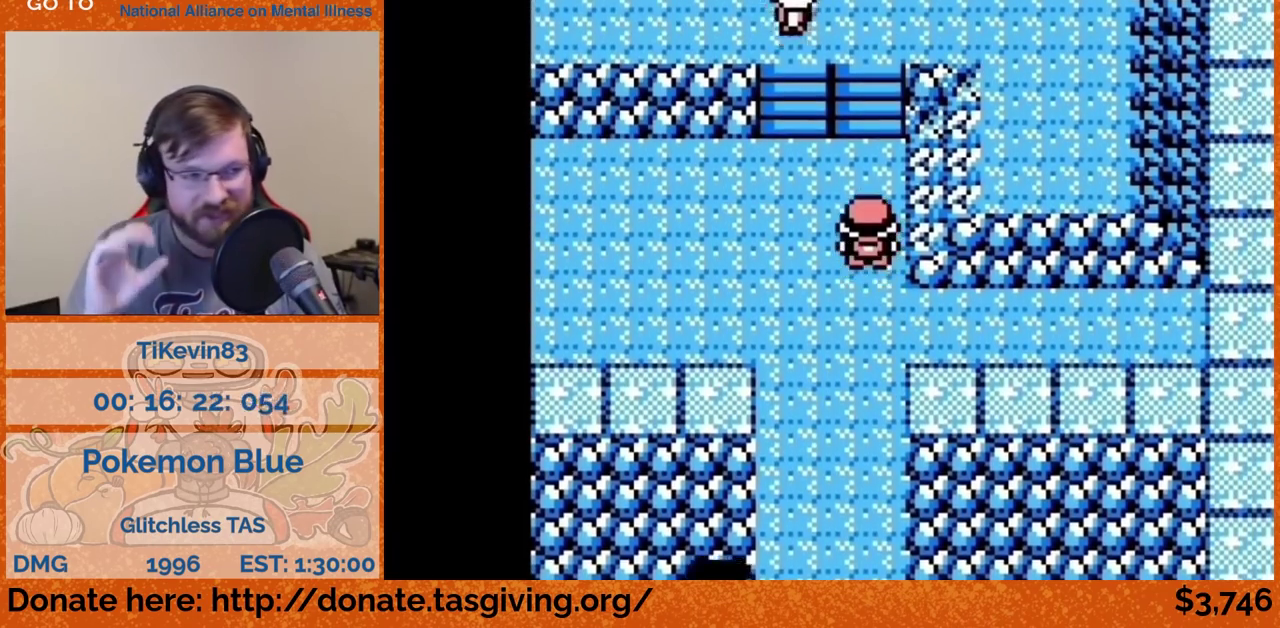
{"buttons": ["DPAD_UP"]}
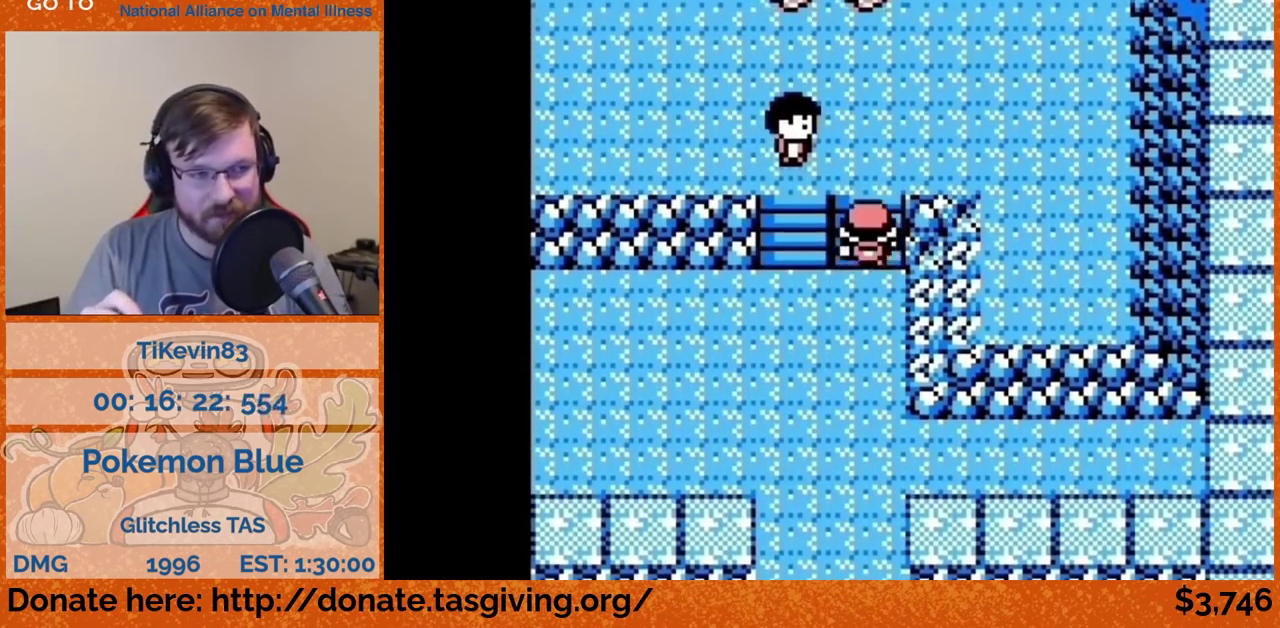
{"buttons": [], "events": [[233, "DPAD_UP", "up"]]}